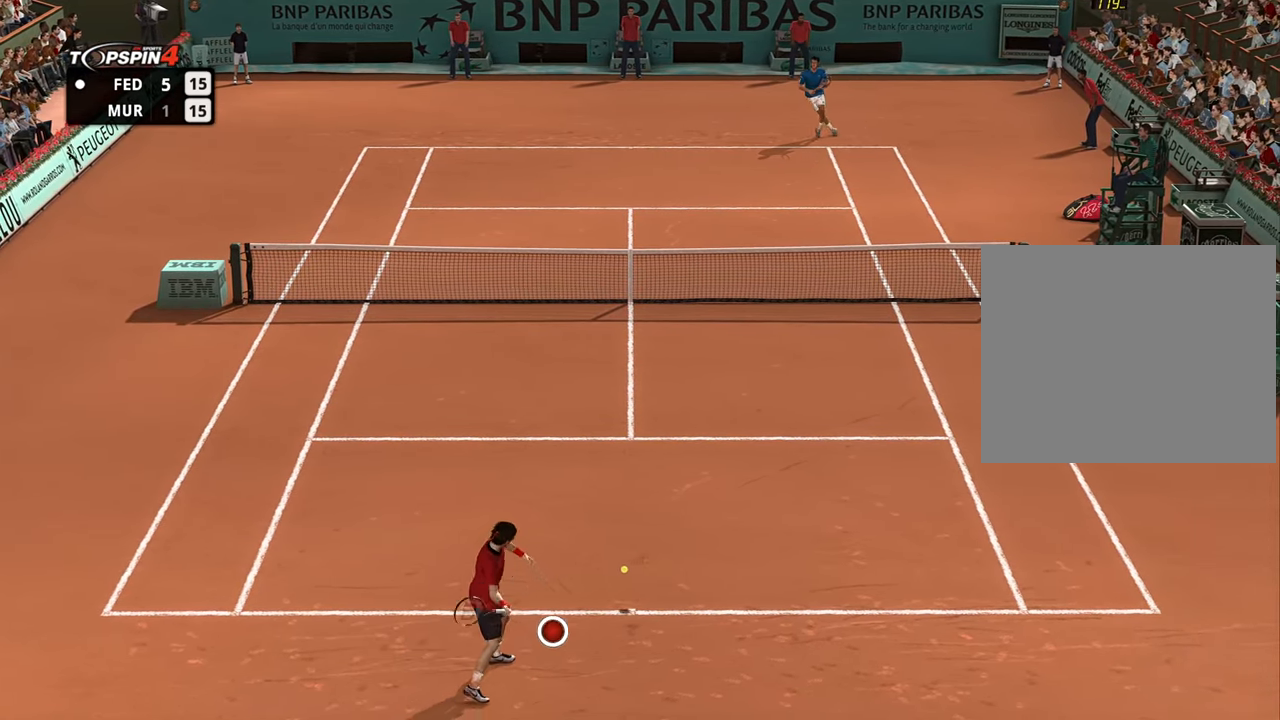
Gameplay with a controller (PlayStation layout); each line is a JSON object with the inputs held at the frame after it. "events" lists button and stick changes between this image and that frame as [ms after this image, input, new state], when the widget could be followed in between.
{"buttons": [], "left_stick": "center", "right_stick": "center", "events": [[468, "left_stick", "center"]]}
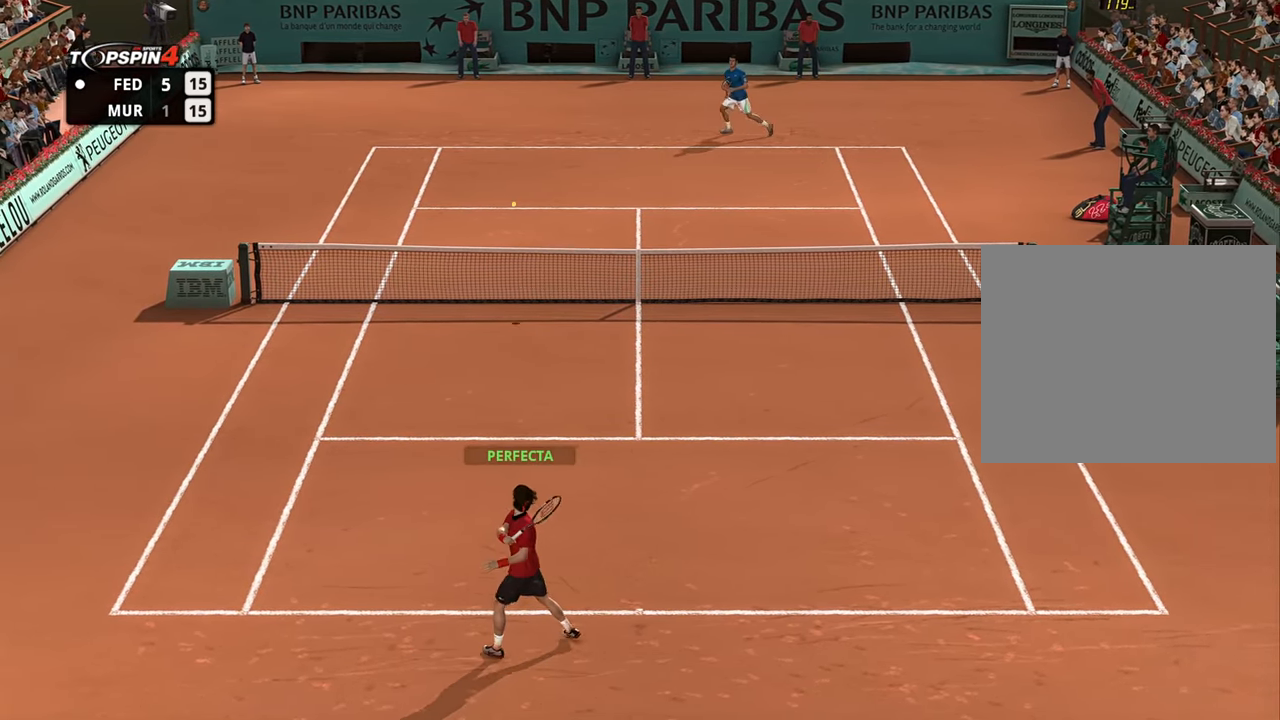
{"buttons": [], "left_stick": "up-right", "right_stick": "center", "events": [[334, "left_stick", "up-right"]]}
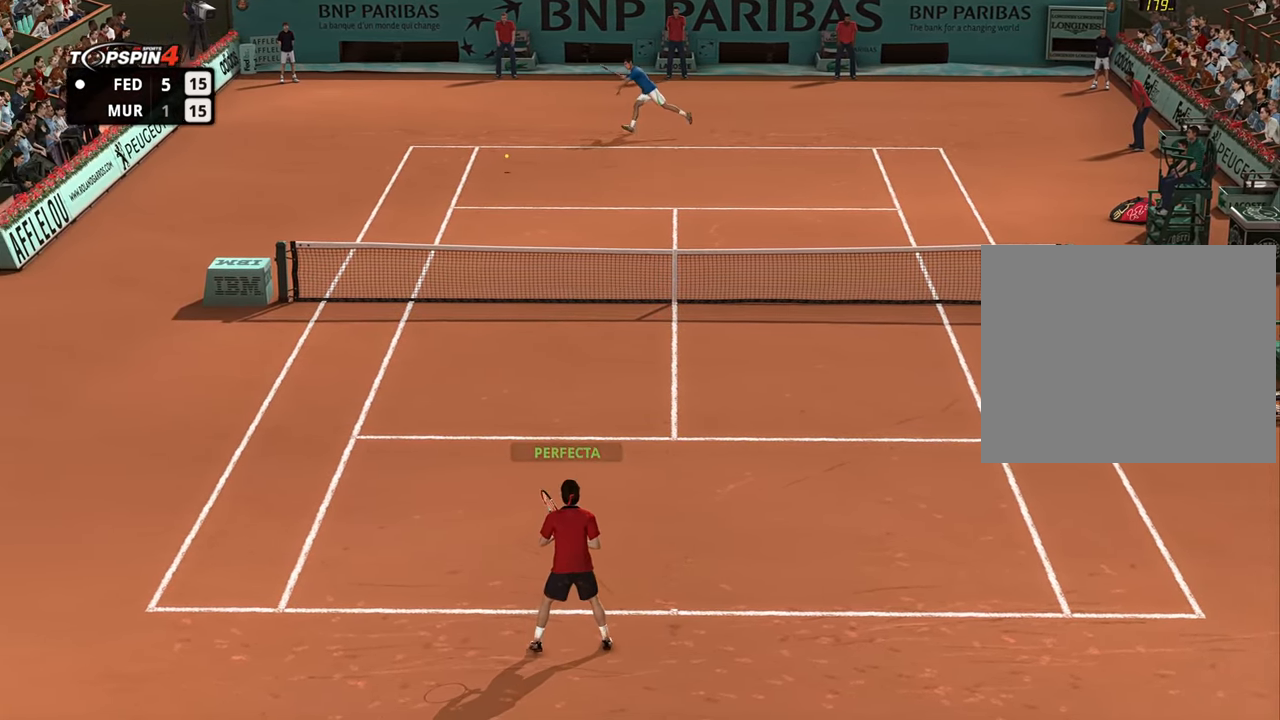
{"buttons": [], "left_stick": "right", "right_stick": "center", "events": [[50, "left_stick", "right"]]}
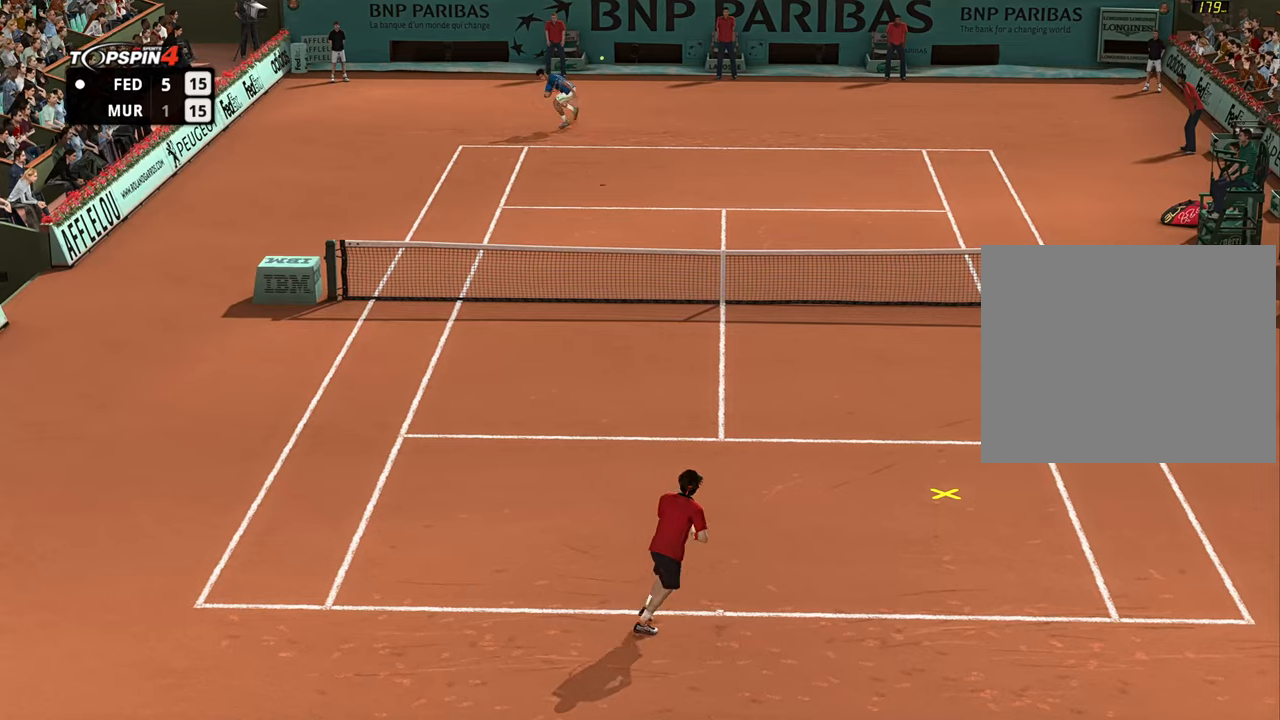
{"buttons": ["CROSS"], "left_stick": "right", "right_stick": "center", "events": [[200, "CROSS", "down"]]}
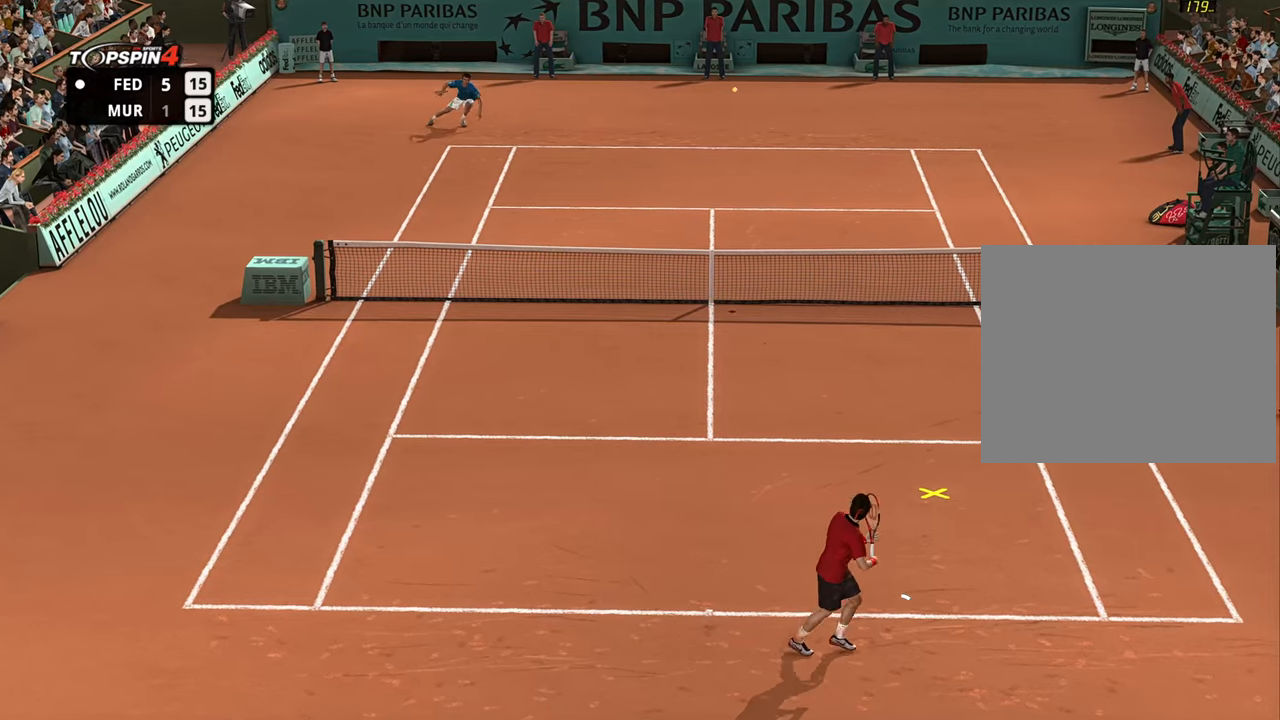
{"buttons": ["CROSS"], "left_stick": "right", "right_stick": "center", "events": []}
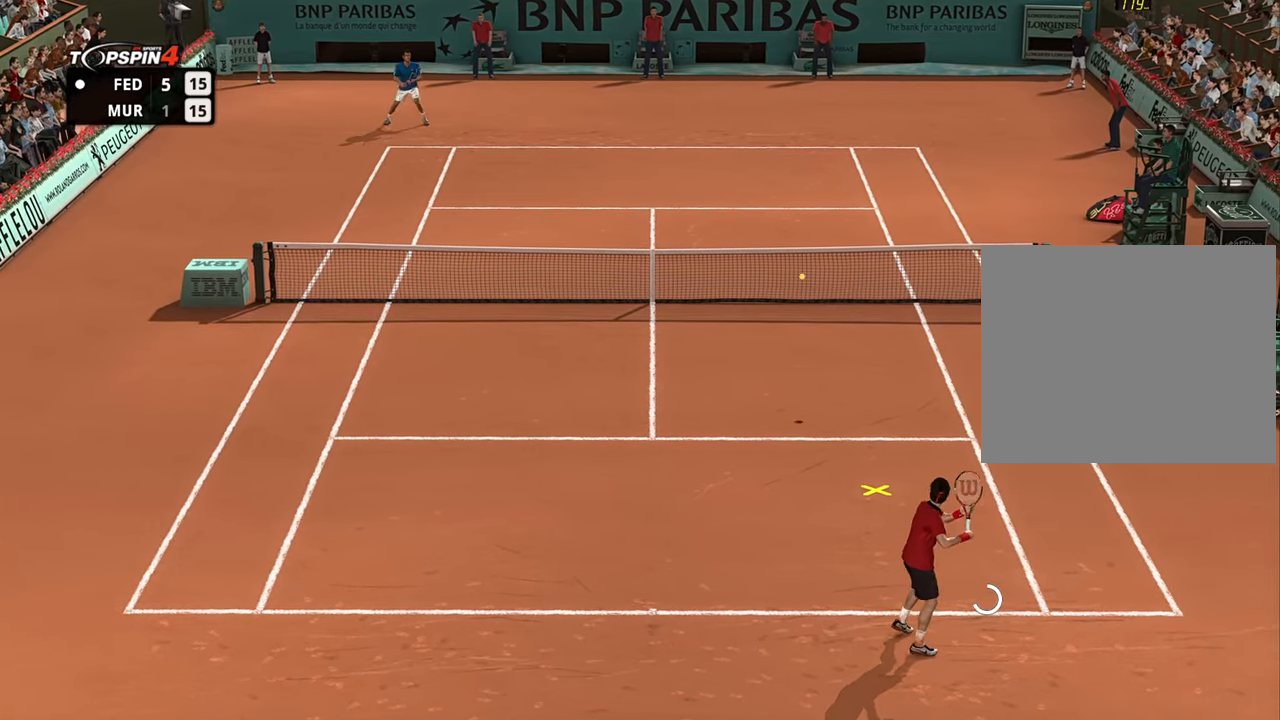
{"buttons": ["CROSS"], "left_stick": "right", "right_stick": "center", "events": []}
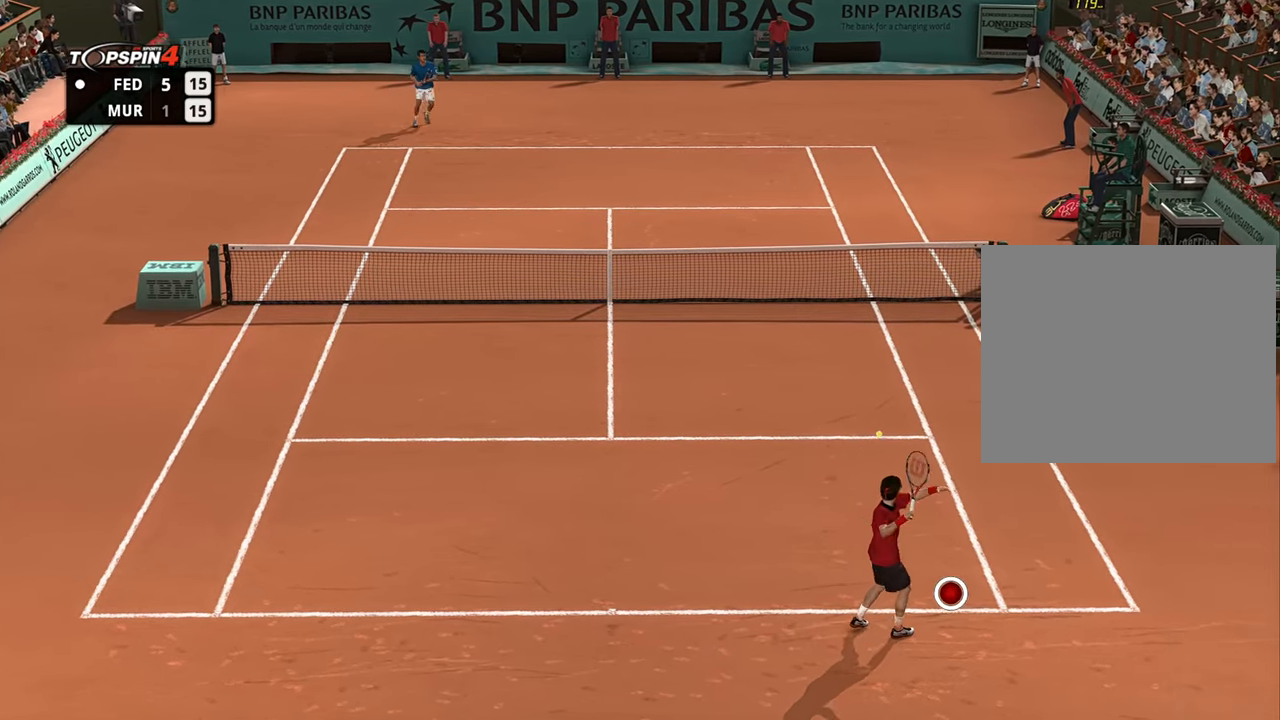
{"buttons": [], "left_stick": "right", "right_stick": "center", "events": [[16, "CROSS", "up"]]}
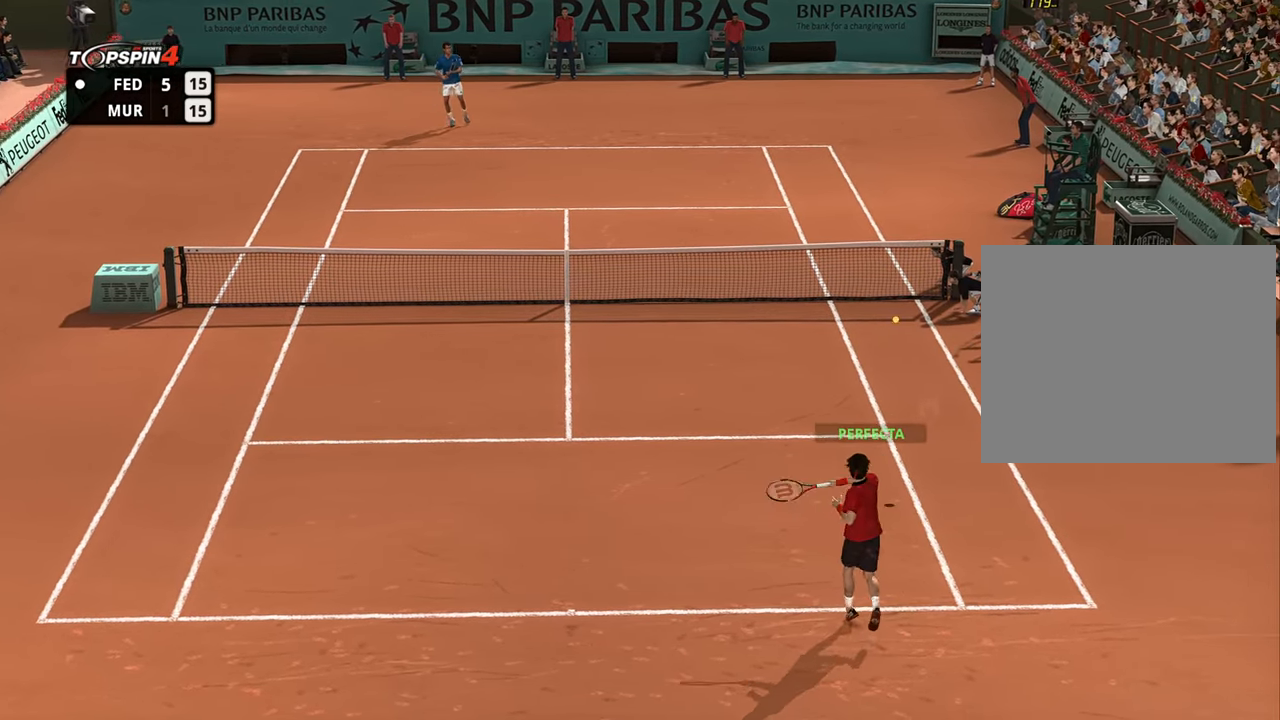
{"buttons": [], "left_stick": "left", "right_stick": "center", "events": [[150, "left_stick", "up"], [234, "left_stick", "left"]]}
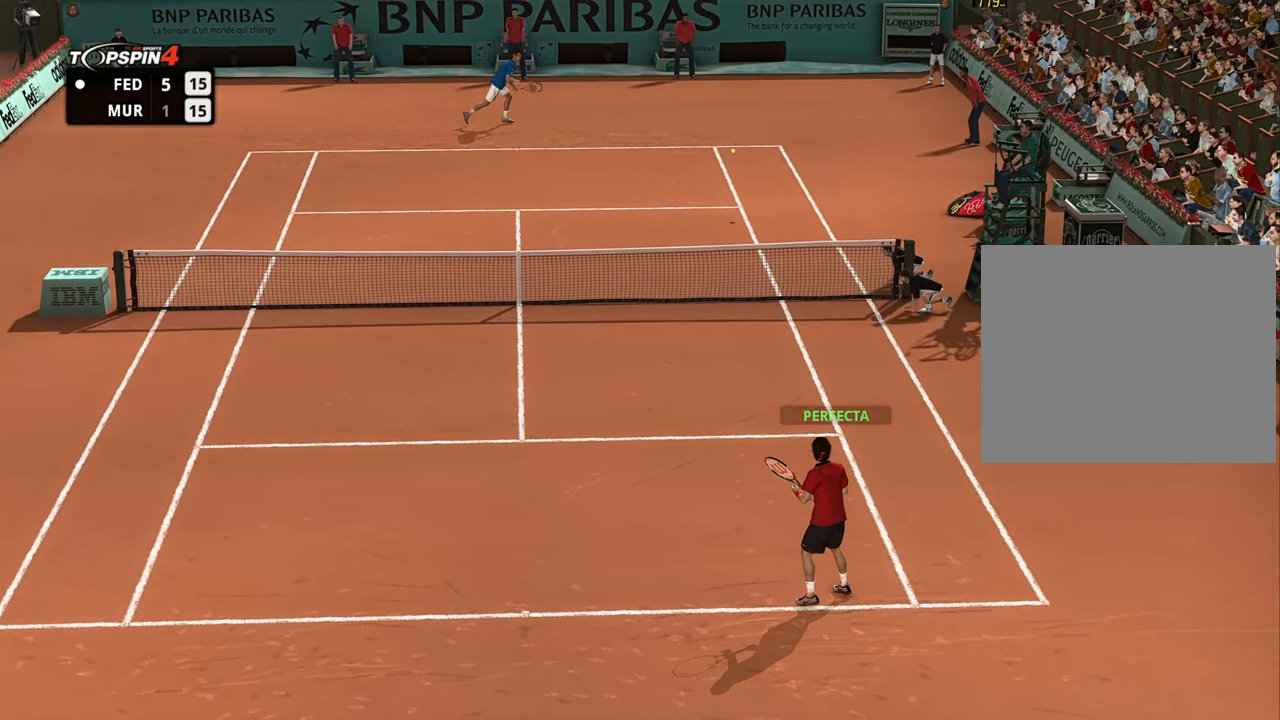
{"buttons": [], "left_stick": "left", "right_stick": "center", "events": []}
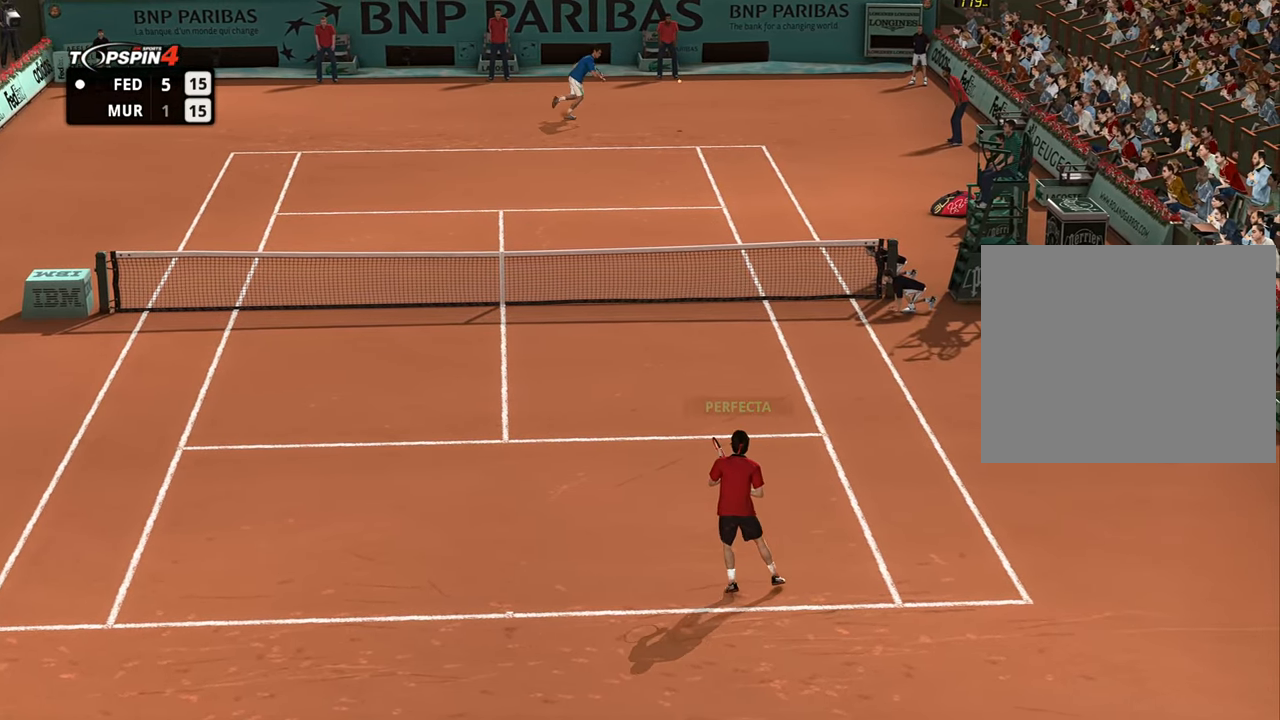
{"buttons": [], "left_stick": "left", "right_stick": "center", "events": []}
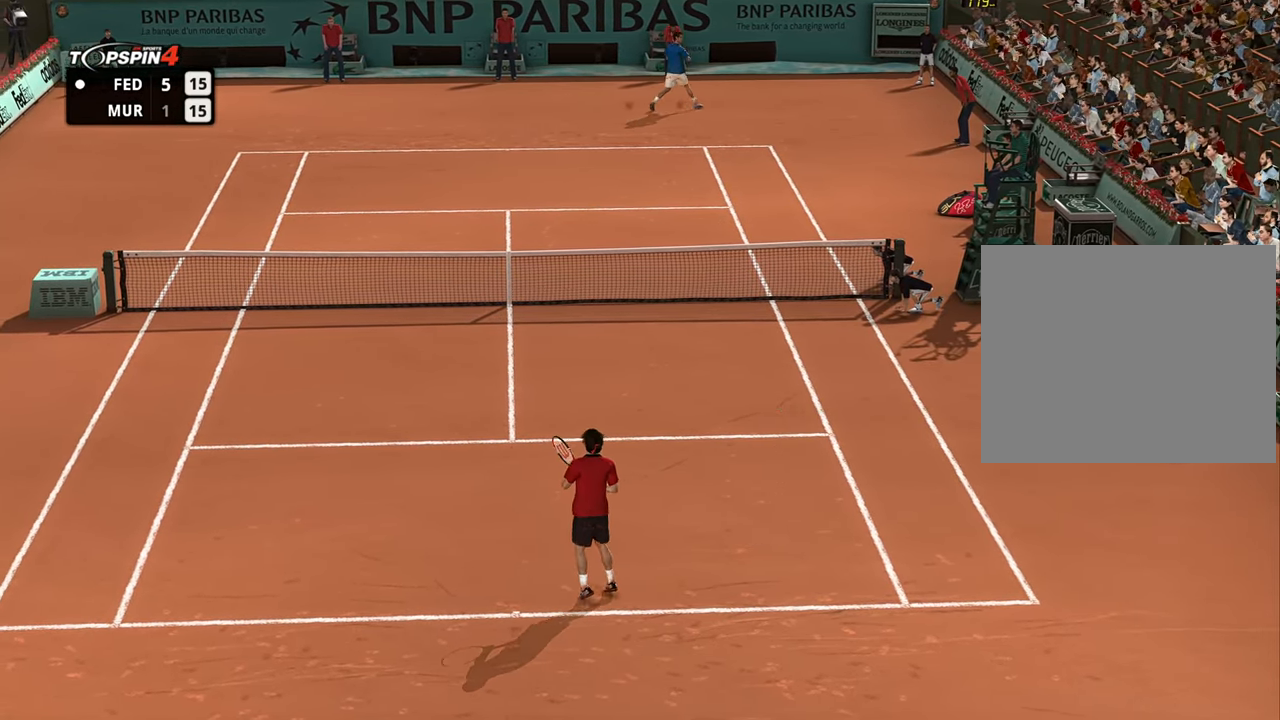
{"buttons": [], "left_stick": "center", "right_stick": "center", "events": [[66, "left_stick", "center"]]}
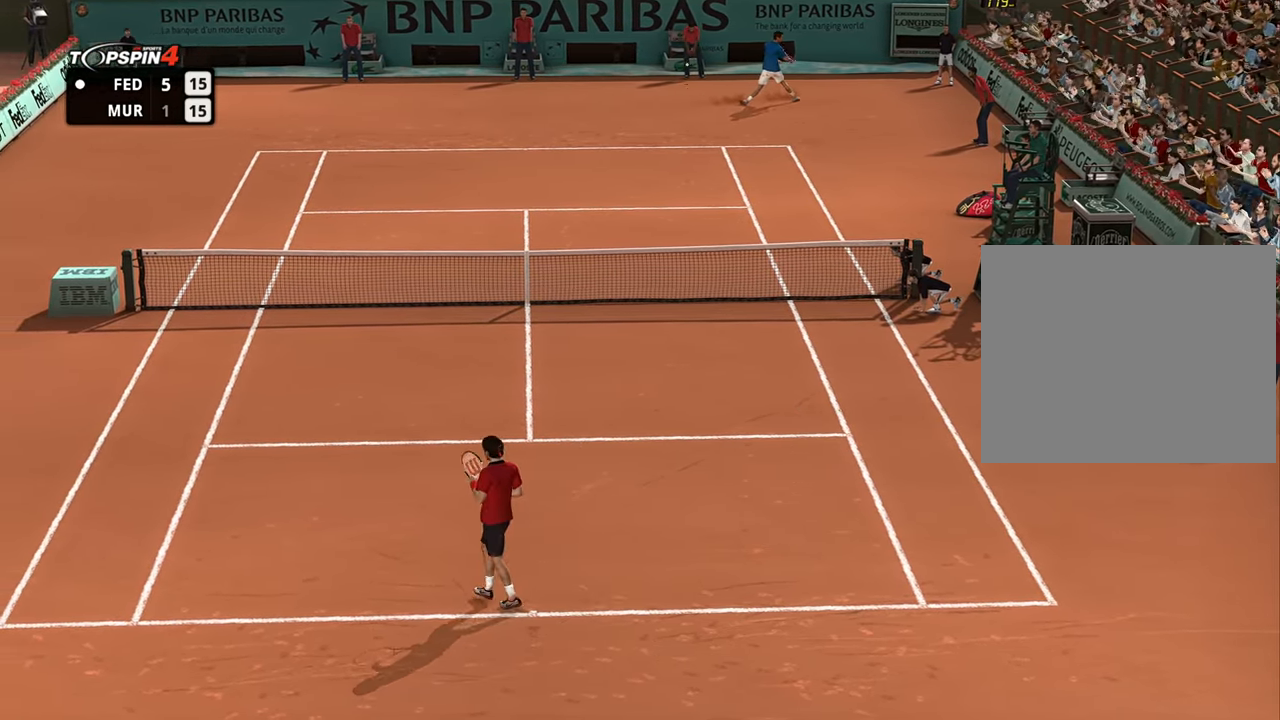
{"buttons": [], "left_stick": "center", "right_stick": "center", "events": []}
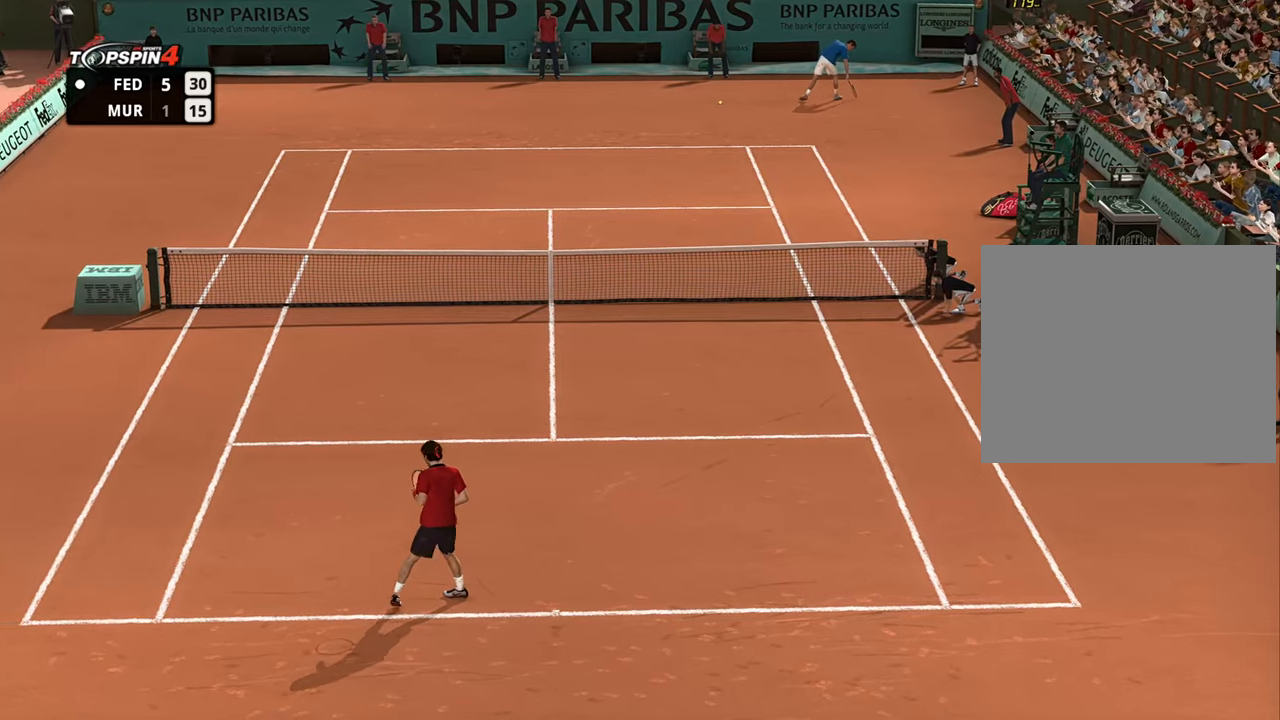
{"buttons": ["CROSS"], "left_stick": "center", "right_stick": "center", "events": [[183, "CROSS", "down"], [300, "CROSS", "up"], [383, "CROSS", "down"]]}
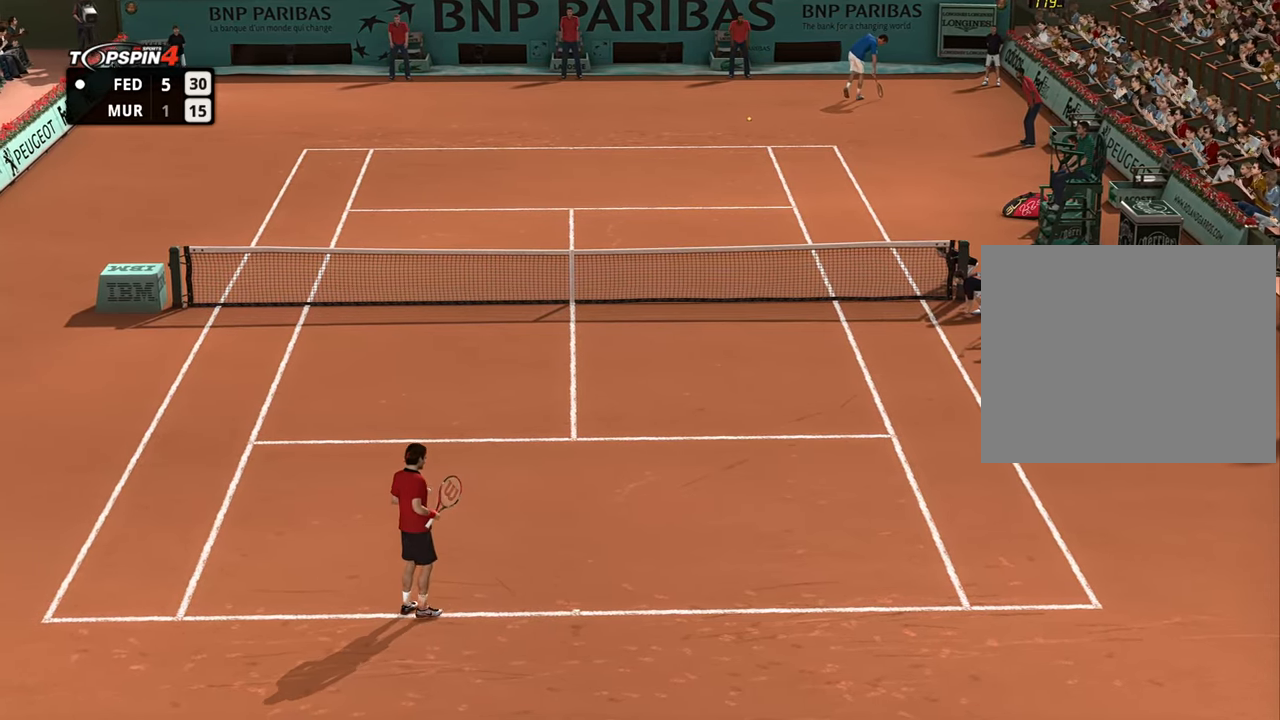
{"buttons": ["CROSS"], "left_stick": "center", "right_stick": "center", "events": [[50, "CROSS", "up"], [150, "CROSS", "down"], [200, "CROSS", "up"], [284, "CROSS", "down"], [384, "CROSS", "up"], [451, "CROSS", "down"]]}
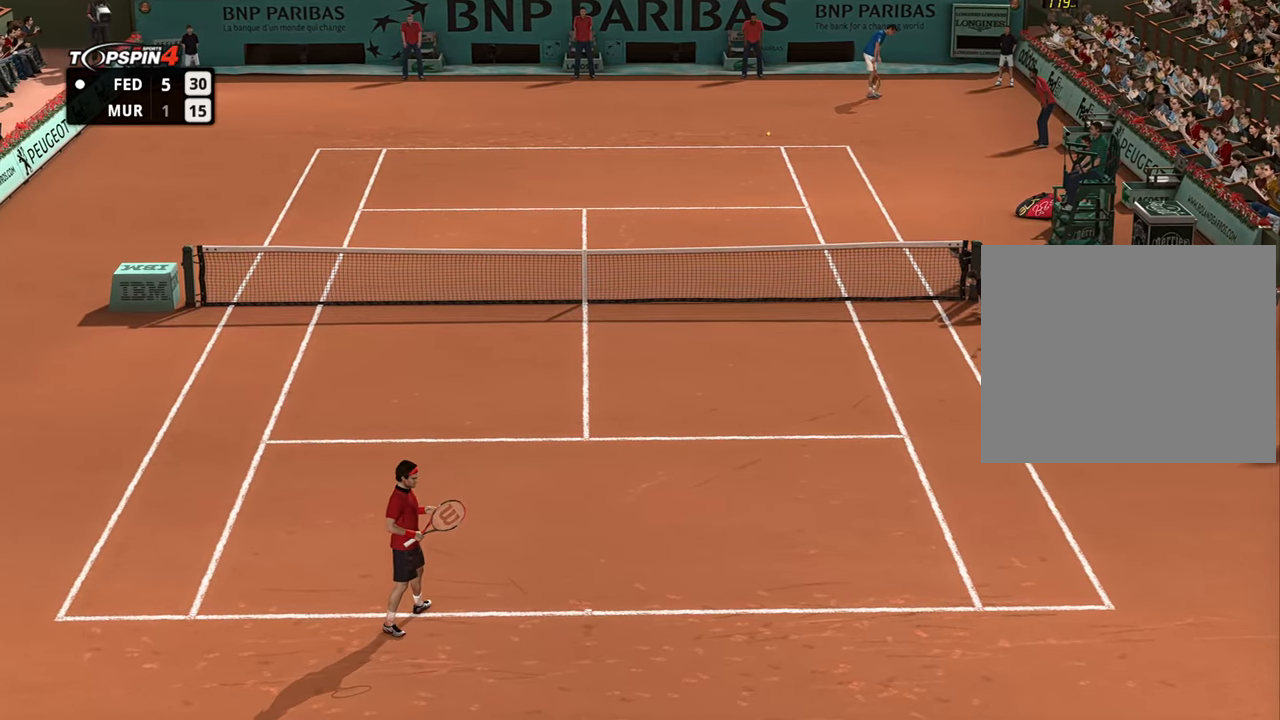
{"buttons": [], "left_stick": "center", "right_stick": "center"}
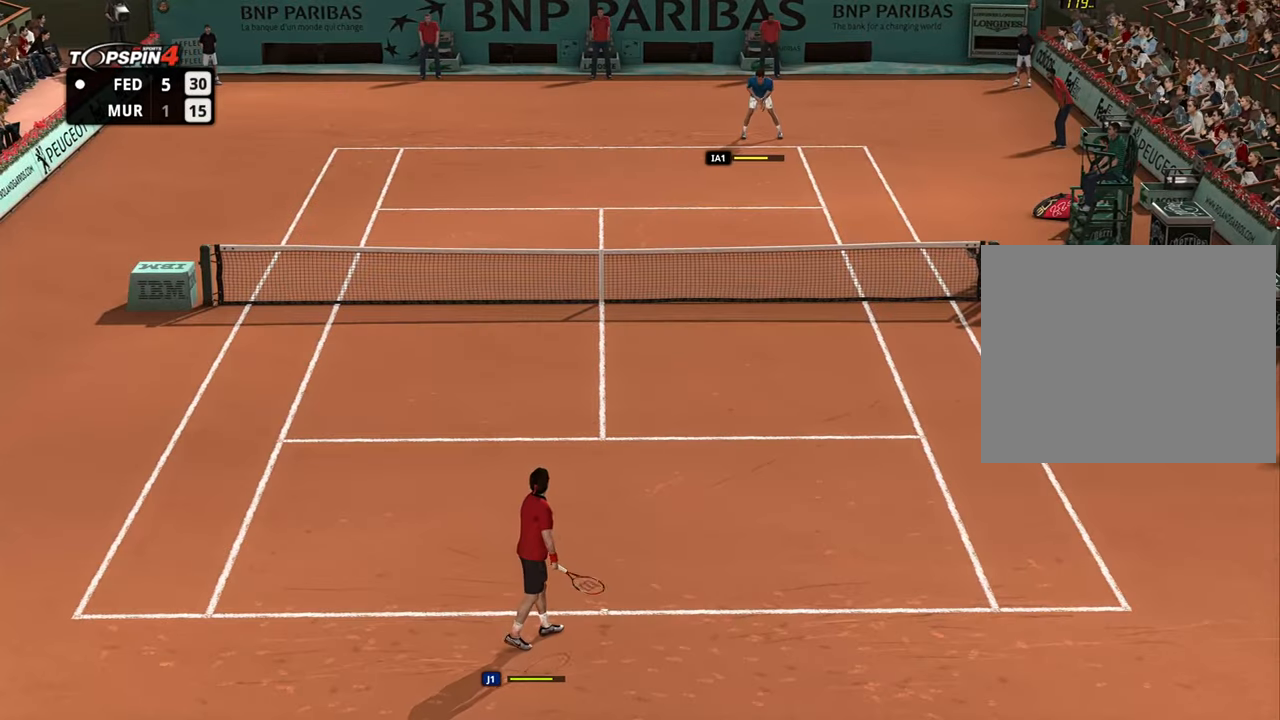
{"buttons": [], "left_stick": "center", "right_stick": "down-left", "events": [[351, "right_stick", "down-left"]]}
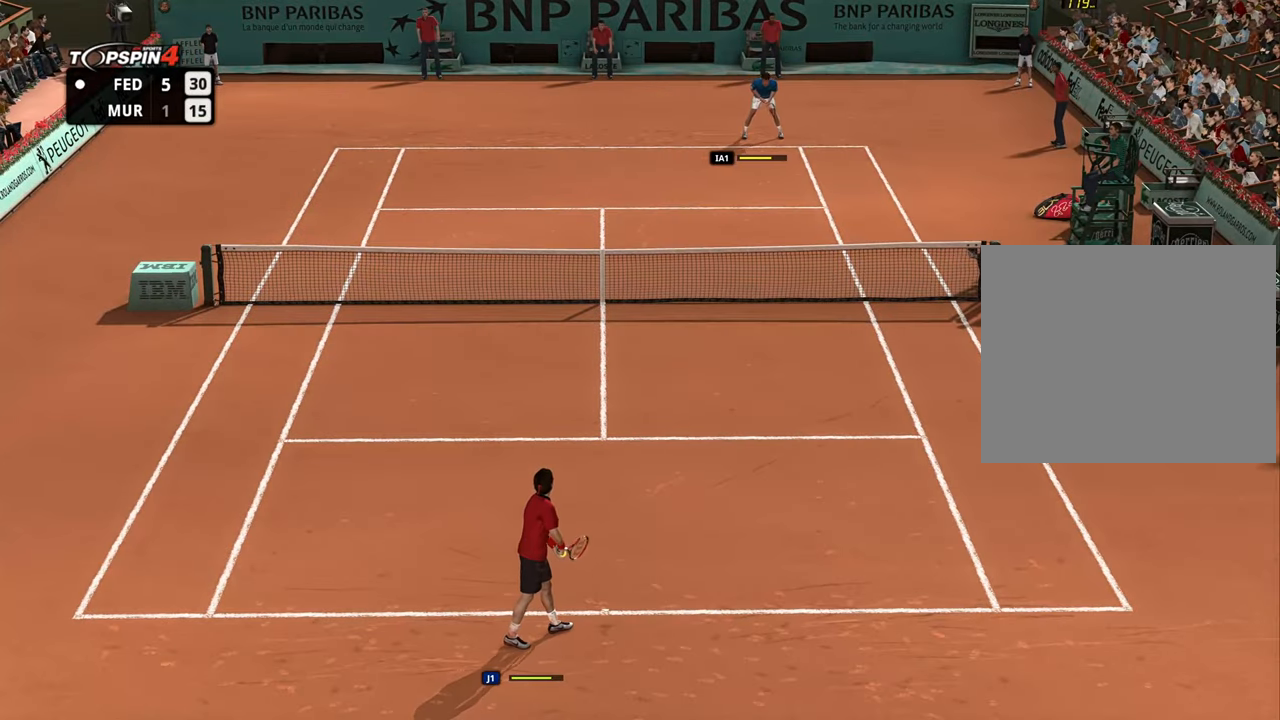
{"buttons": [], "left_stick": "center", "right_stick": "center", "events": [[50, "right_stick", "center"]]}
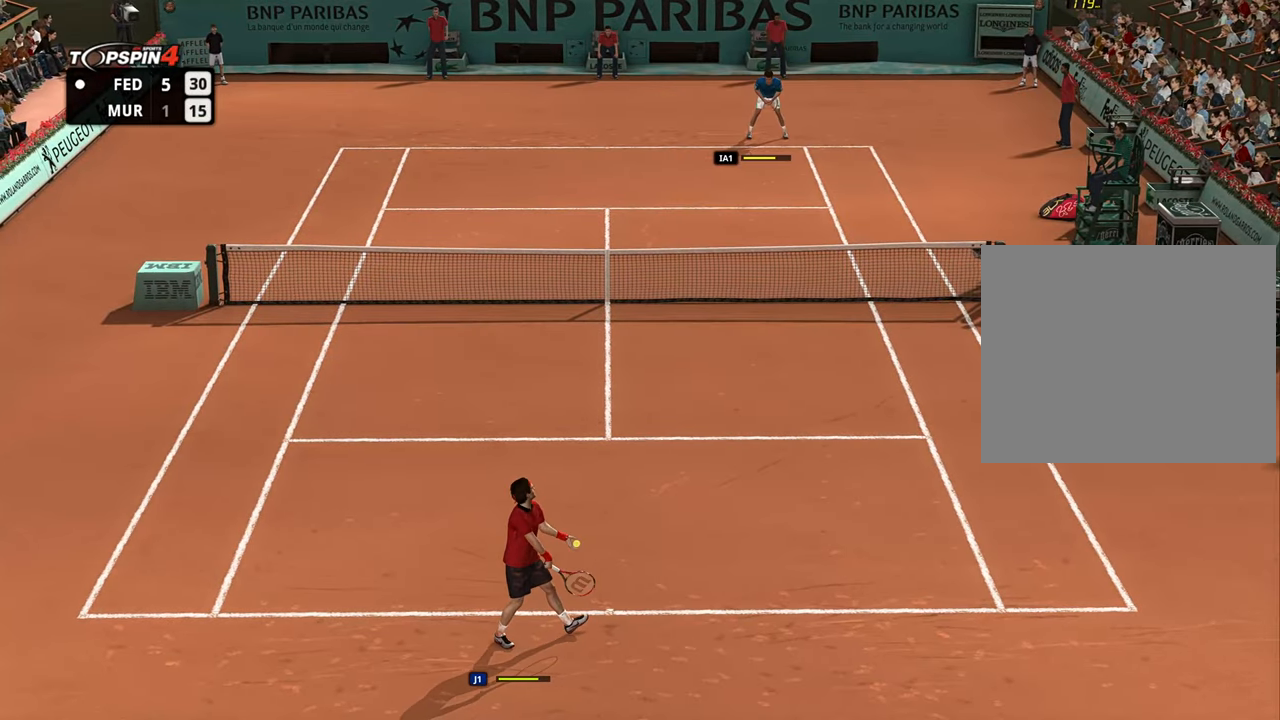
{"buttons": [], "left_stick": "right", "right_stick": "center", "events": [[100, "left_stick", "right"]]}
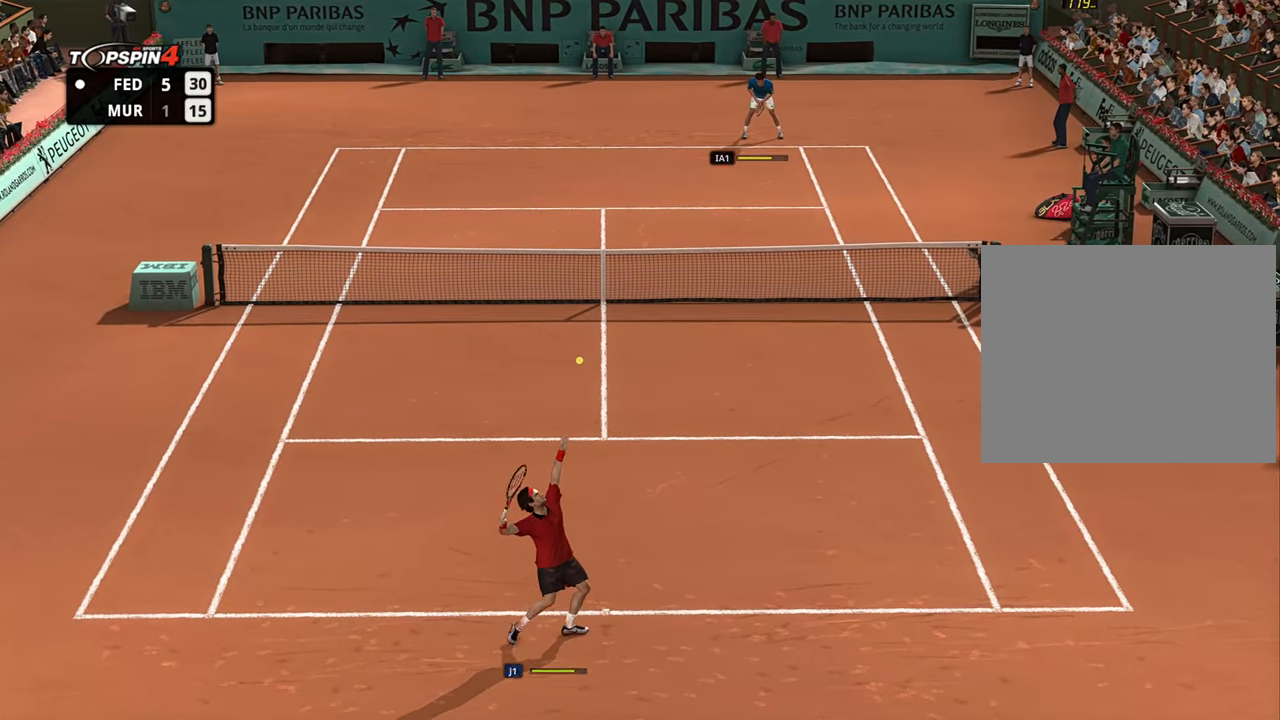
{"buttons": [], "left_stick": "center", "right_stick": "center", "events": [[183, "right_stick", "up"], [267, "right_stick", "center"], [283, "left_stick", "center"]]}
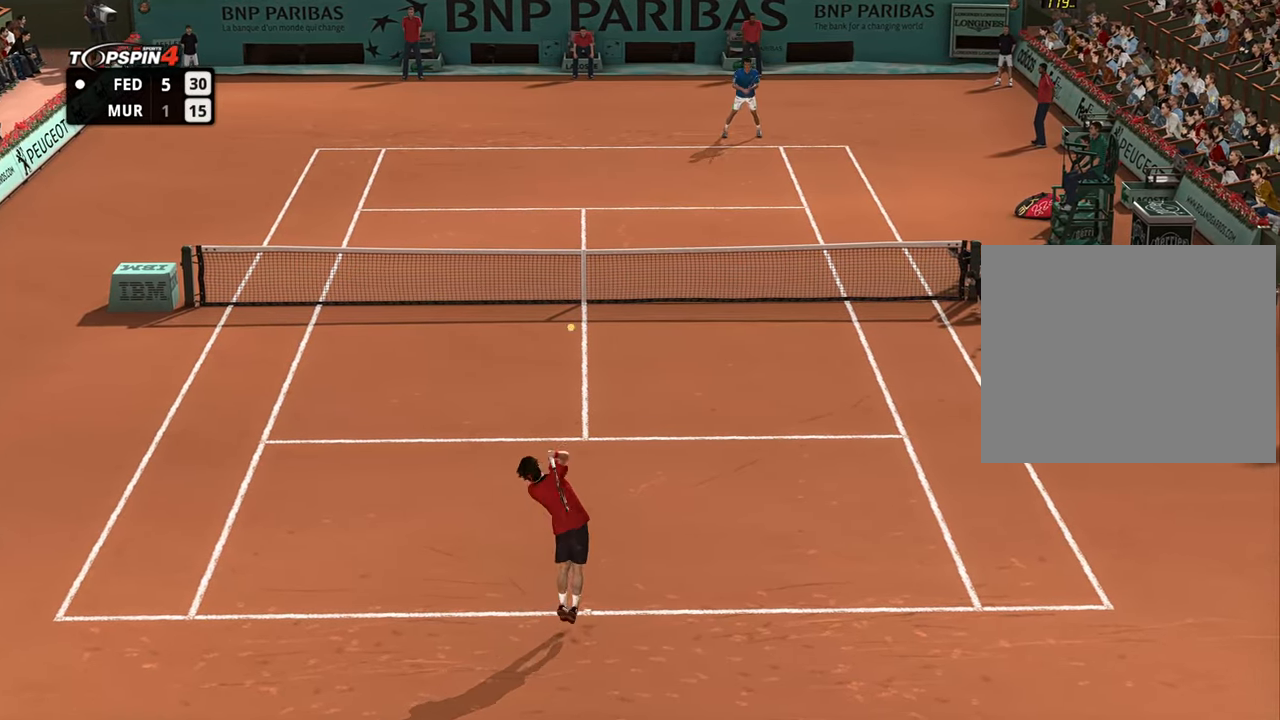
{"buttons": [], "left_stick": "center", "right_stick": "center", "events": []}
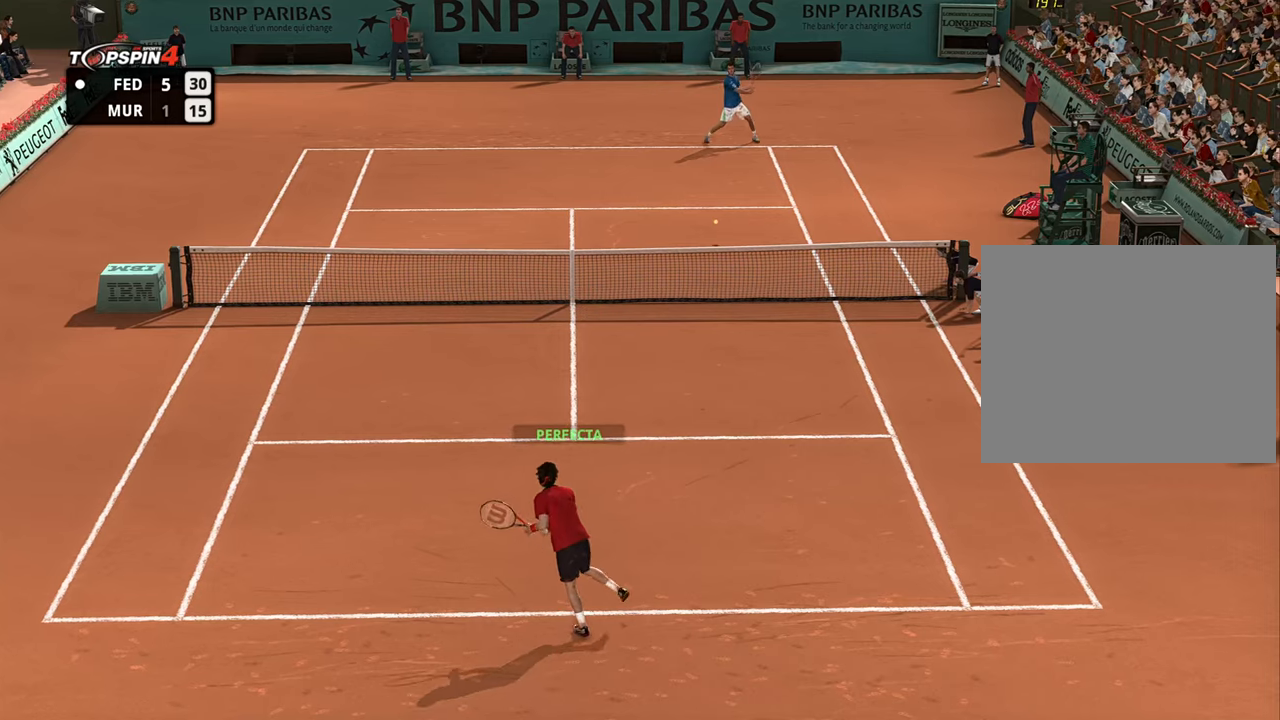
{"buttons": [], "left_stick": "down-left", "right_stick": "center", "events": [[133, "left_stick", "down-left"], [334, "left_stick", "down-right"], [500, "left_stick", "down-left"]]}
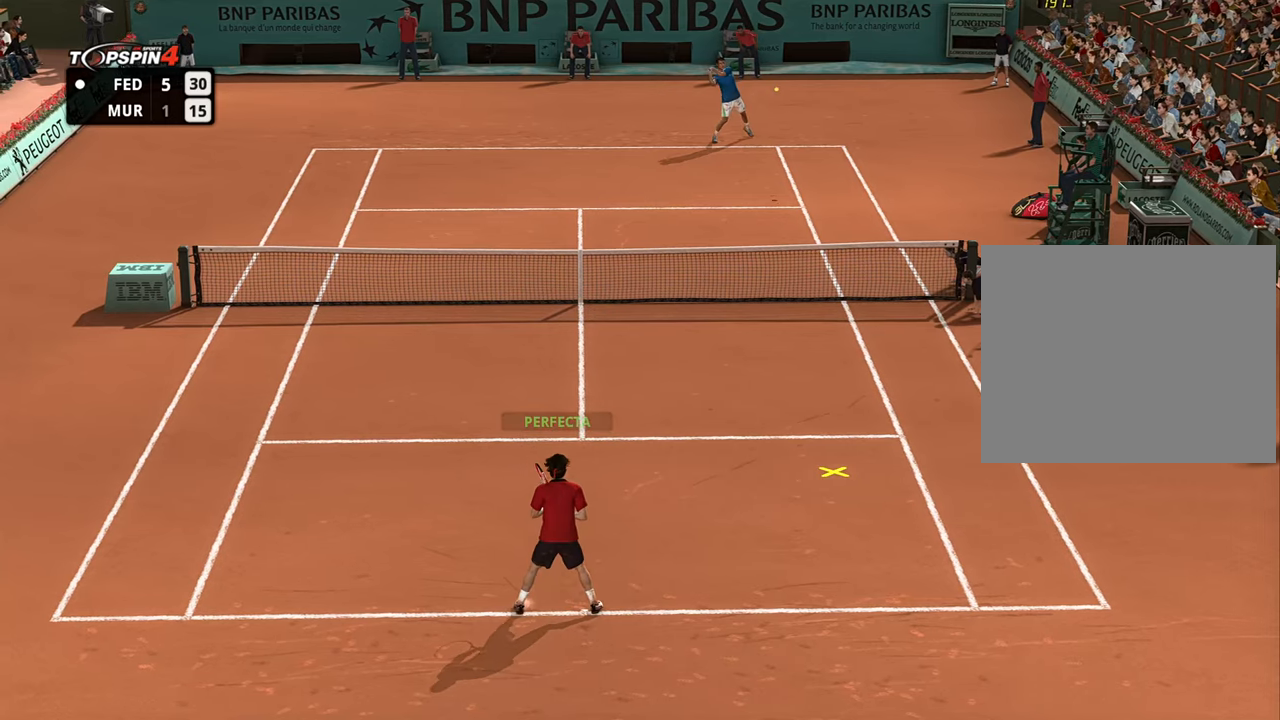
{"buttons": [], "left_stick": "right", "right_stick": "center", "events": [[151, "left_stick", "right"]]}
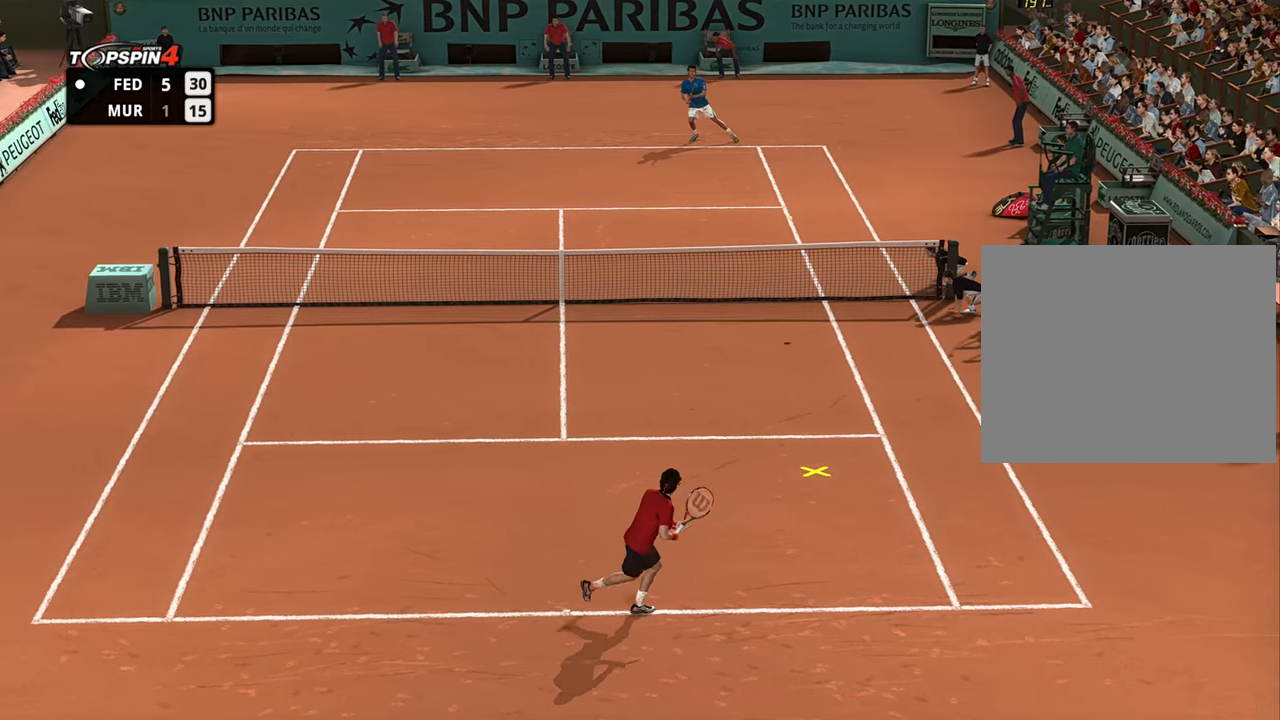
{"buttons": [], "left_stick": "down-left", "right_stick": "center", "events": [[67, "left_stick", "up-right"], [267, "left_stick", "up-left"], [317, "left_stick", "left"], [367, "CROSS", "down"], [417, "CROSS", "up"], [417, "left_stick", "down-left"]]}
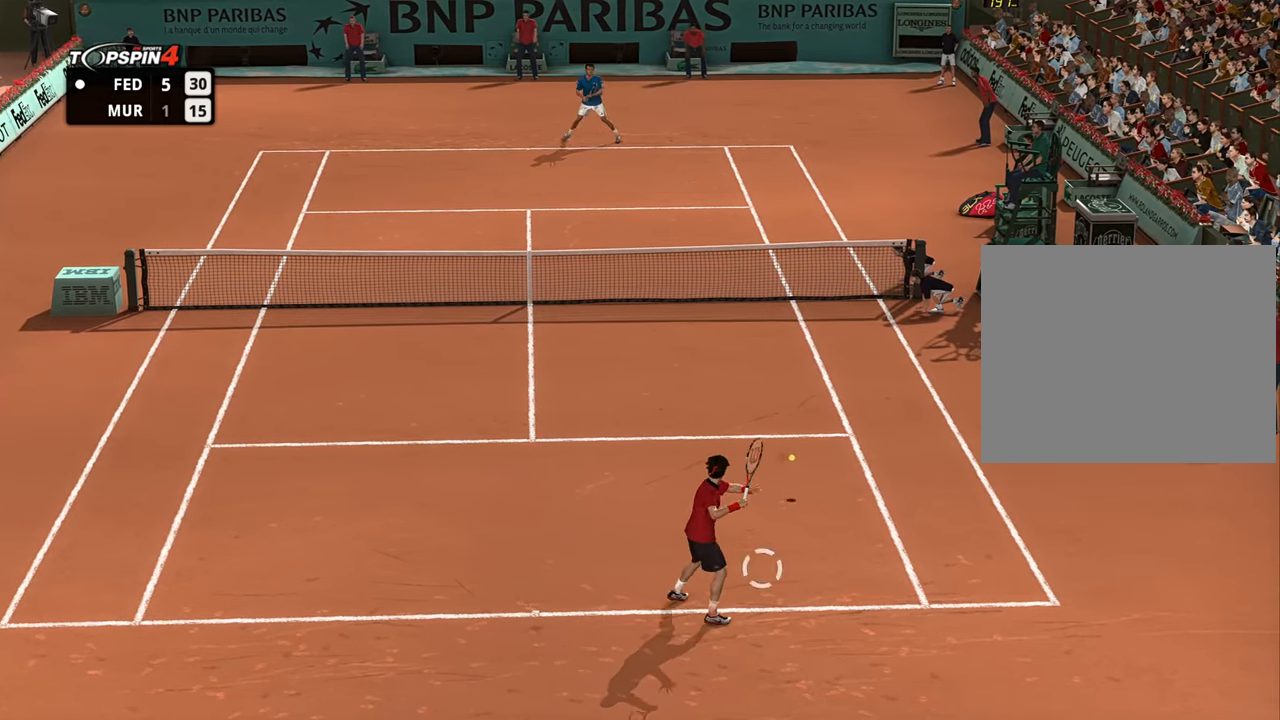
{"buttons": [], "left_stick": "down-left", "right_stick": "center", "events": []}
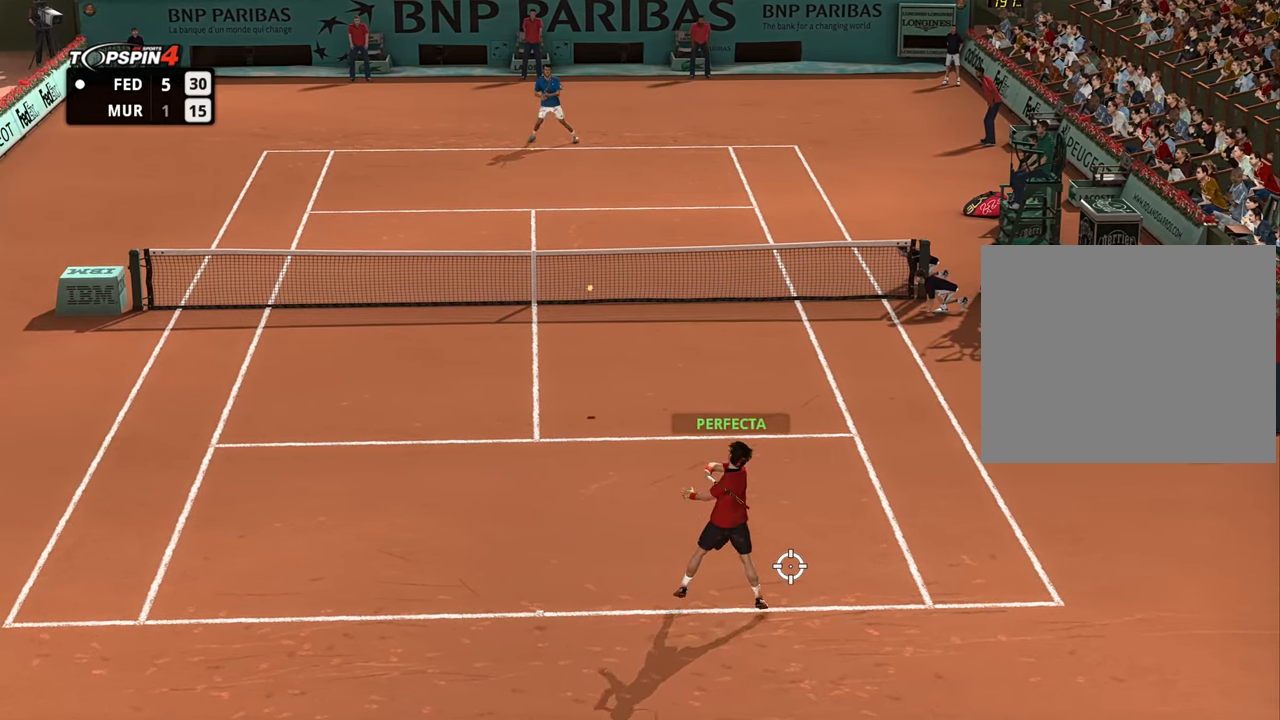
{"buttons": ["R1"], "left_stick": "up-left", "right_stick": "center", "events": [[67, "left_stick", "left"], [150, "R1", "down"], [200, "left_stick", "up-left"]]}
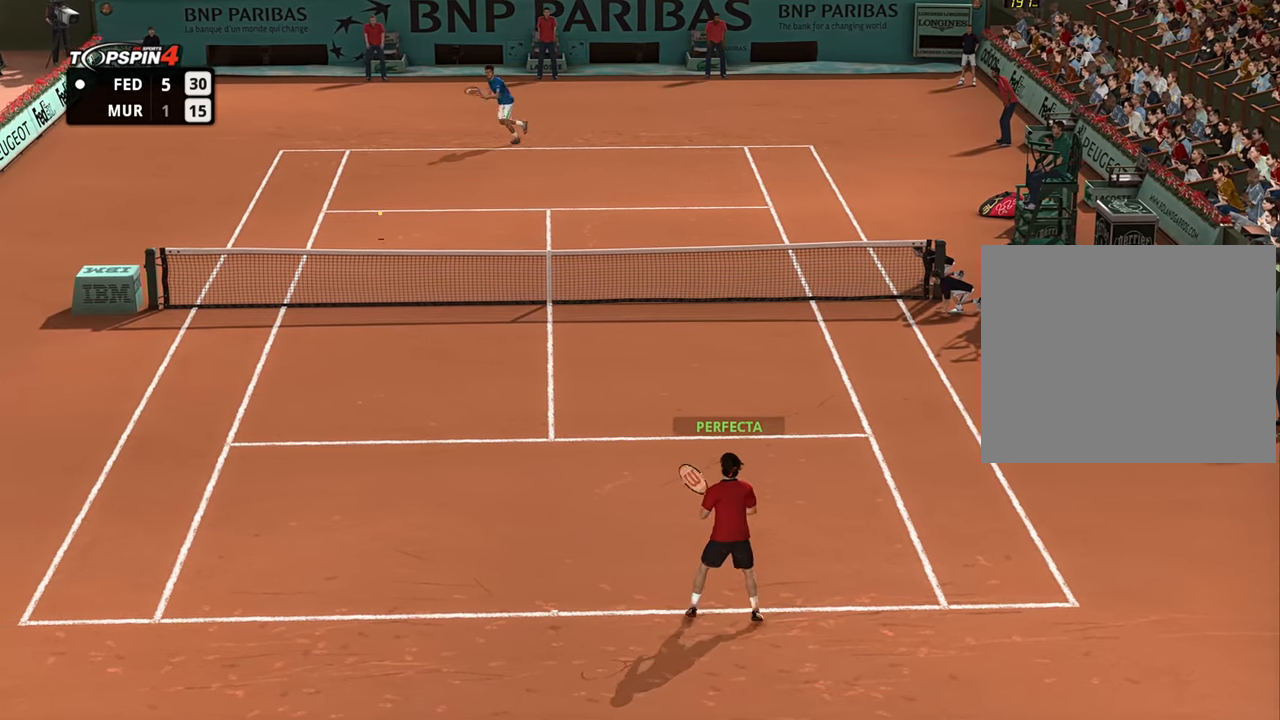
{"buttons": ["CROSS", "R1"], "left_stick": "up", "right_stick": "center", "events": [[67, "CROSS", "down"], [100, "left_stick", "up"]]}
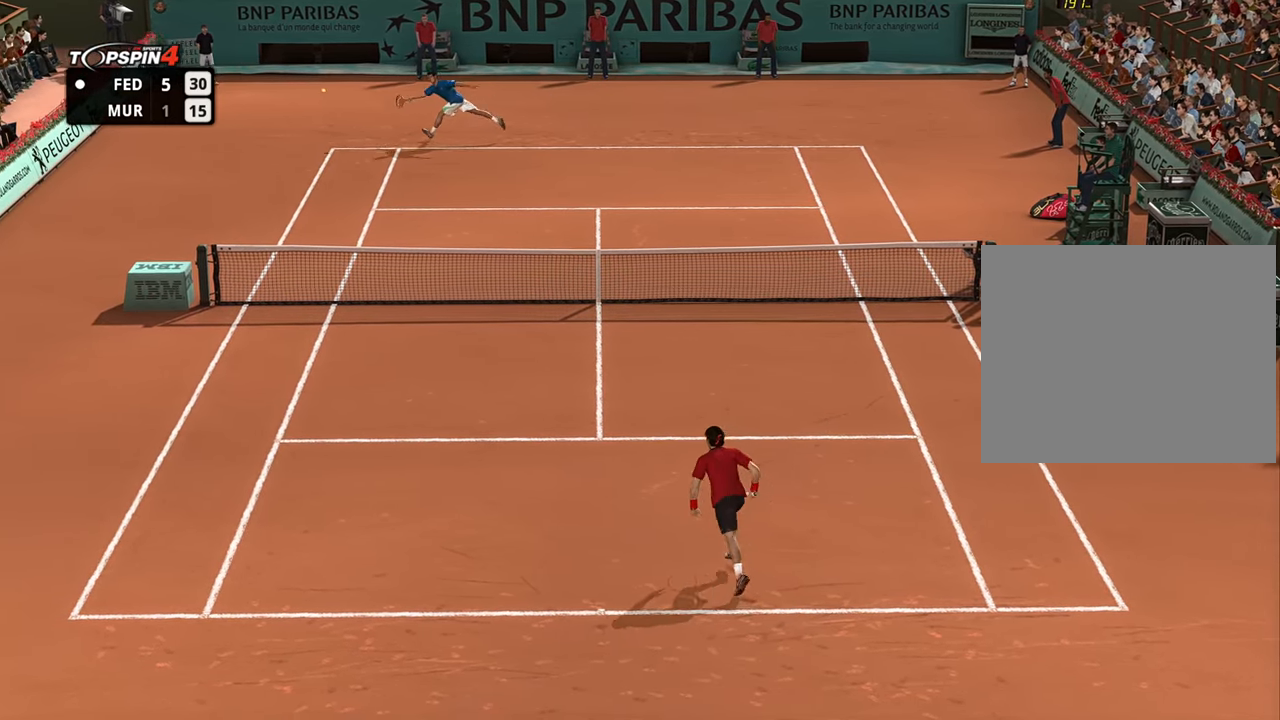
{"buttons": [], "left_stick": "center", "right_stick": "center", "events": [[133, "CROSS", "up"], [133, "R1", "up"], [200, "left_stick", "center"]]}
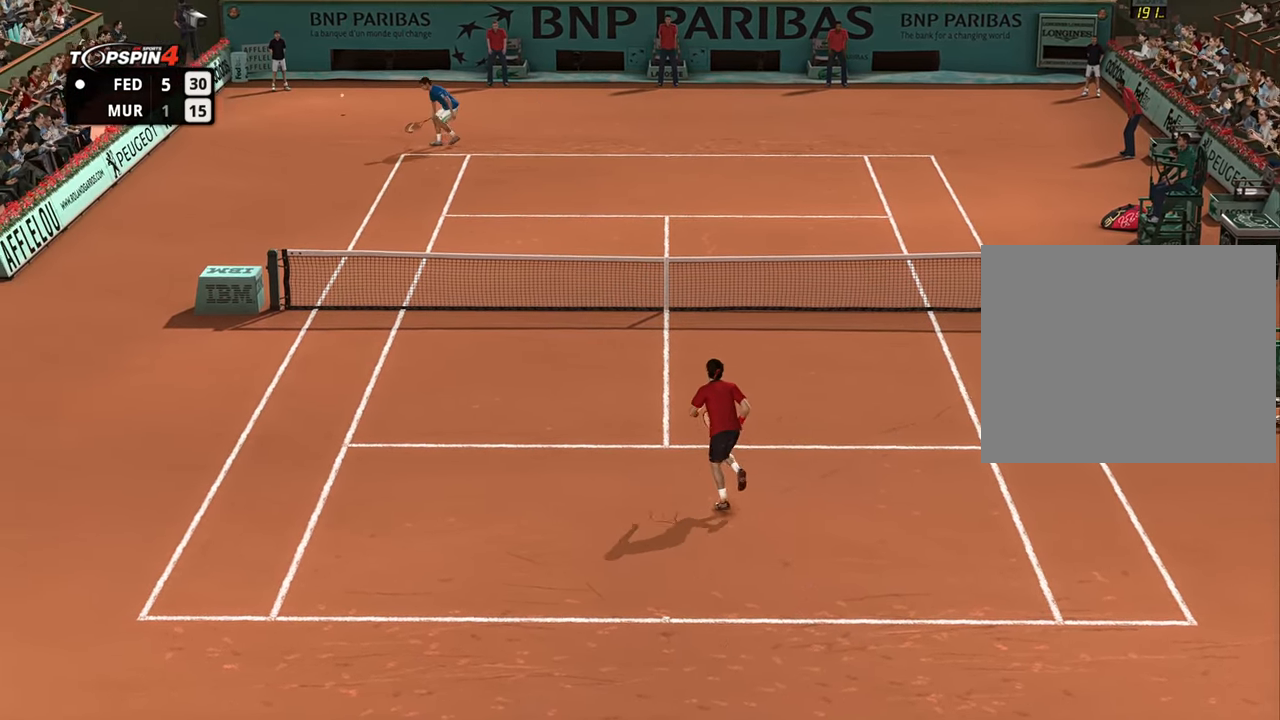
{"buttons": [], "left_stick": "center", "right_stick": "center", "events": [[116, "CROSS", "down"], [200, "CROSS", "up"], [283, "CROSS", "down"], [367, "CROSS", "up"], [450, "CROSS", "down"], [500, "CROSS", "up"]]}